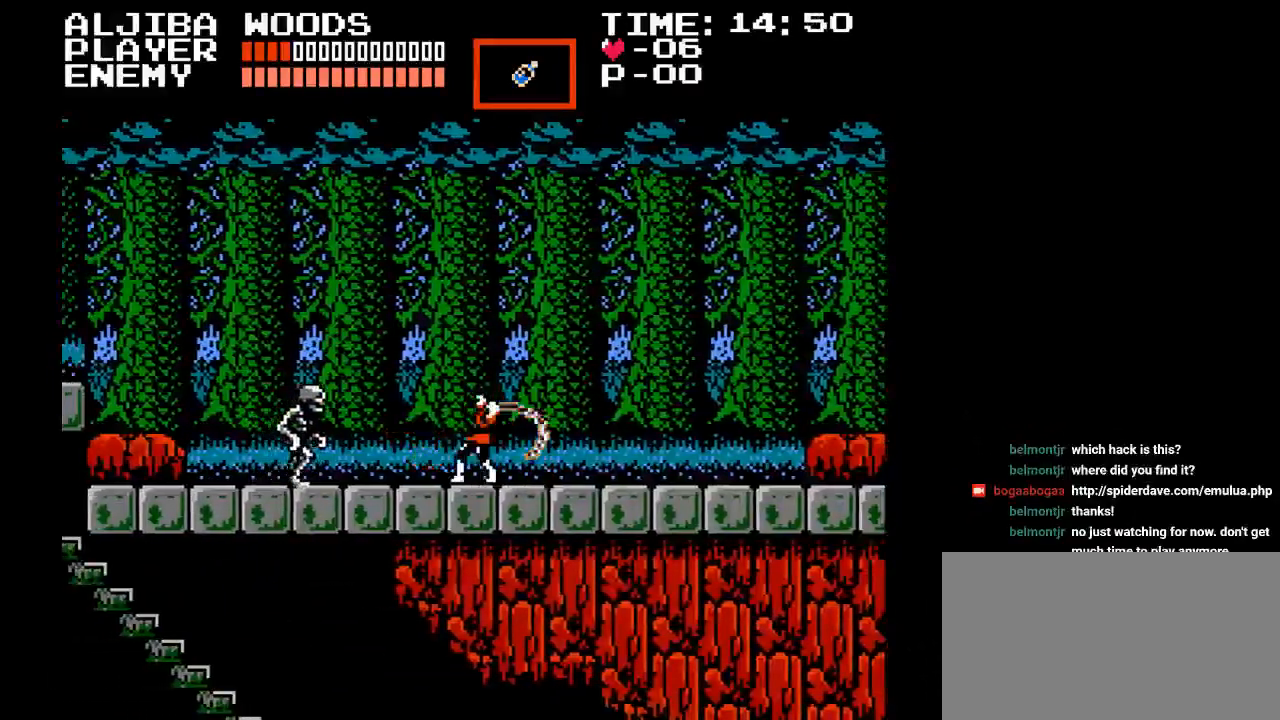
Gameplay with a controller (Nintendo layout); each line is a JSON object with the inputs held at the frame after it. "events" lists button and stick changes between this image and that frame as [ms after this image, input, new state], when the widget could be followed in between. Not read: L3 R3.
{"buttons": ["Y", "DPAD_LEFT"], "events": [[100, "Y", "up"], [150, "Y", "down"], [233, "Y", "up"], [300, "Y", "down"], [400, "Y", "up"], [433, "Y", "down"]]}
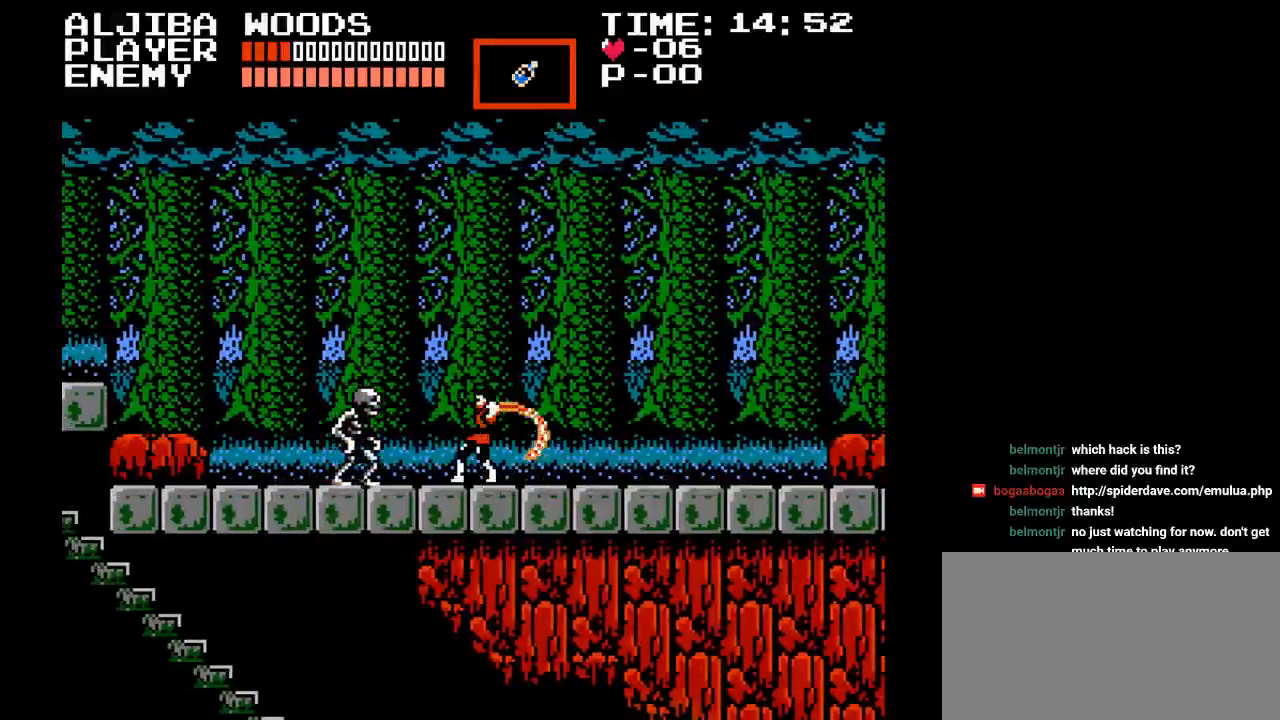
{"buttons": ["DPAD_LEFT"], "events": [[117, "Y", "up"]]}
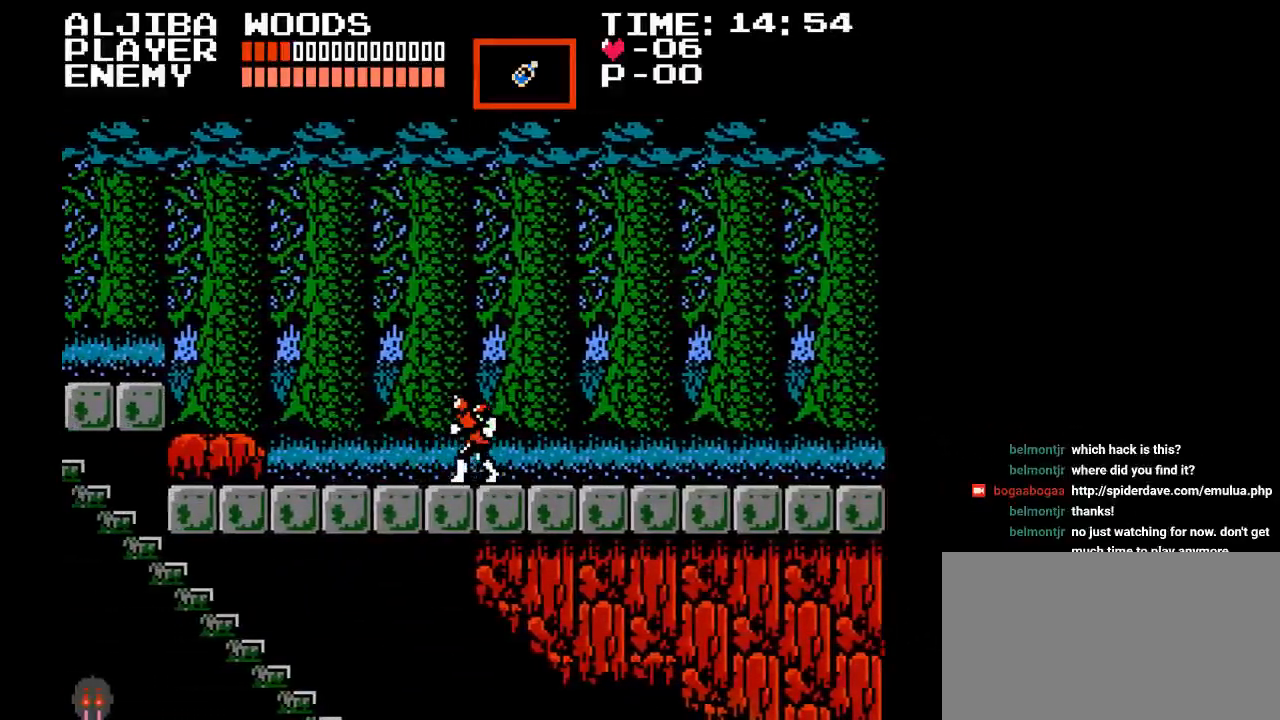
{"buttons": ["DPAD_LEFT"], "events": []}
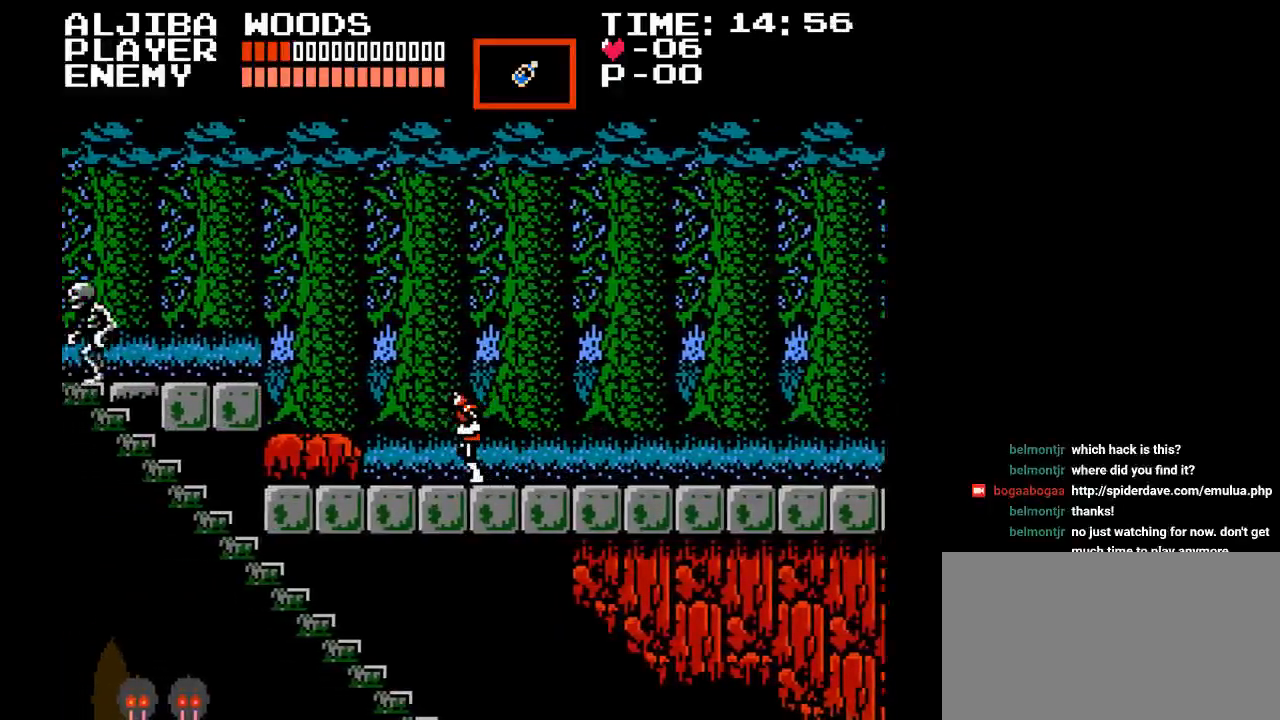
{"buttons": ["DPAD_LEFT"], "events": [[267, "B", "down"], [433, "B", "up"]]}
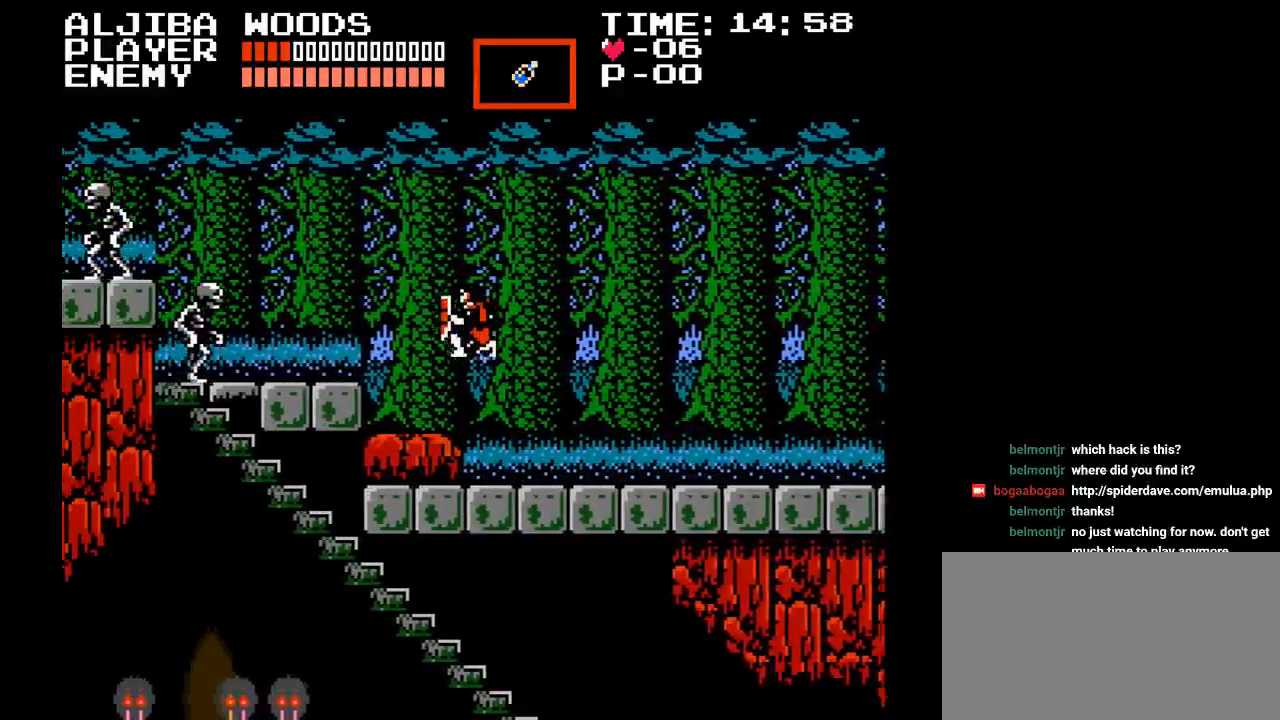
{"buttons": ["Y"], "events": [[300, "DPAD_LEFT", "up"], [467, "Y", "down"]]}
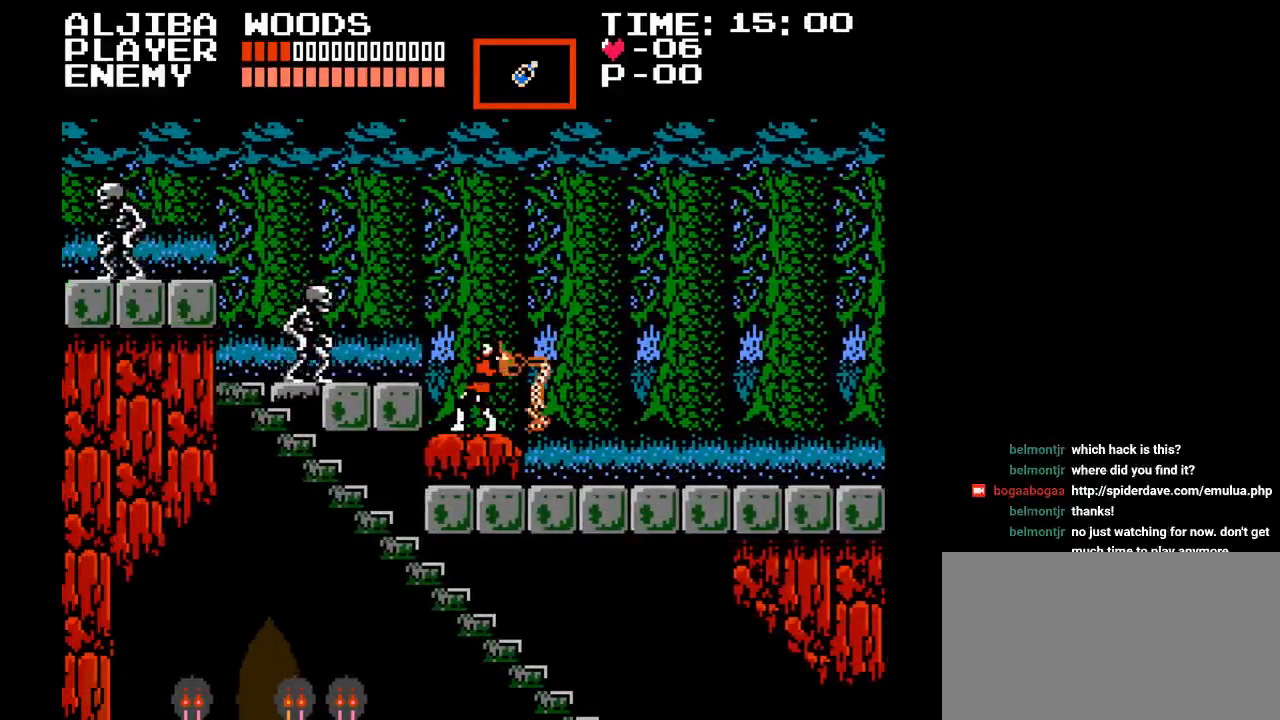
{"buttons": ["Y"], "events": [[83, "Y", "up"], [150, "Y", "down"], [233, "Y", "up"], [283, "Y", "down"], [400, "Y", "up"], [467, "Y", "down"]]}
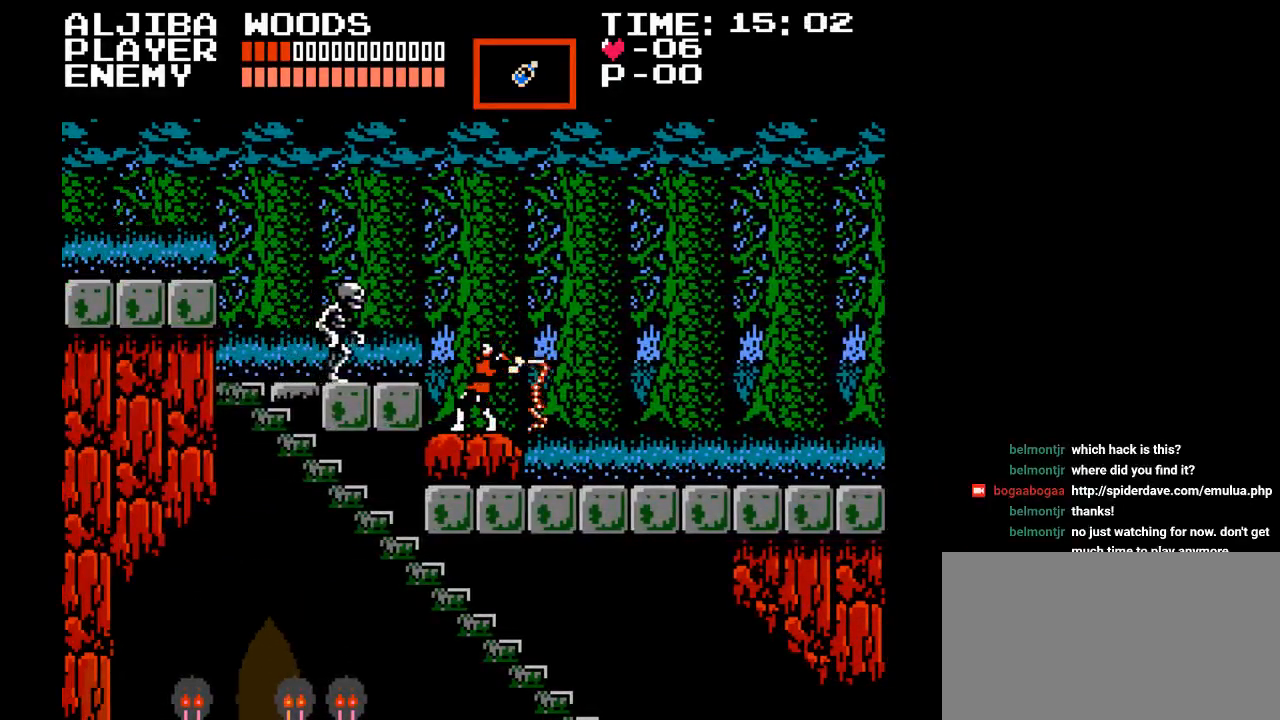
{"buttons": ["B", "DPAD_LEFT"], "events": [[50, "Y", "up"], [100, "Y", "down"], [283, "Y", "up"], [367, "DPAD_LEFT", "down"], [450, "B", "down"]]}
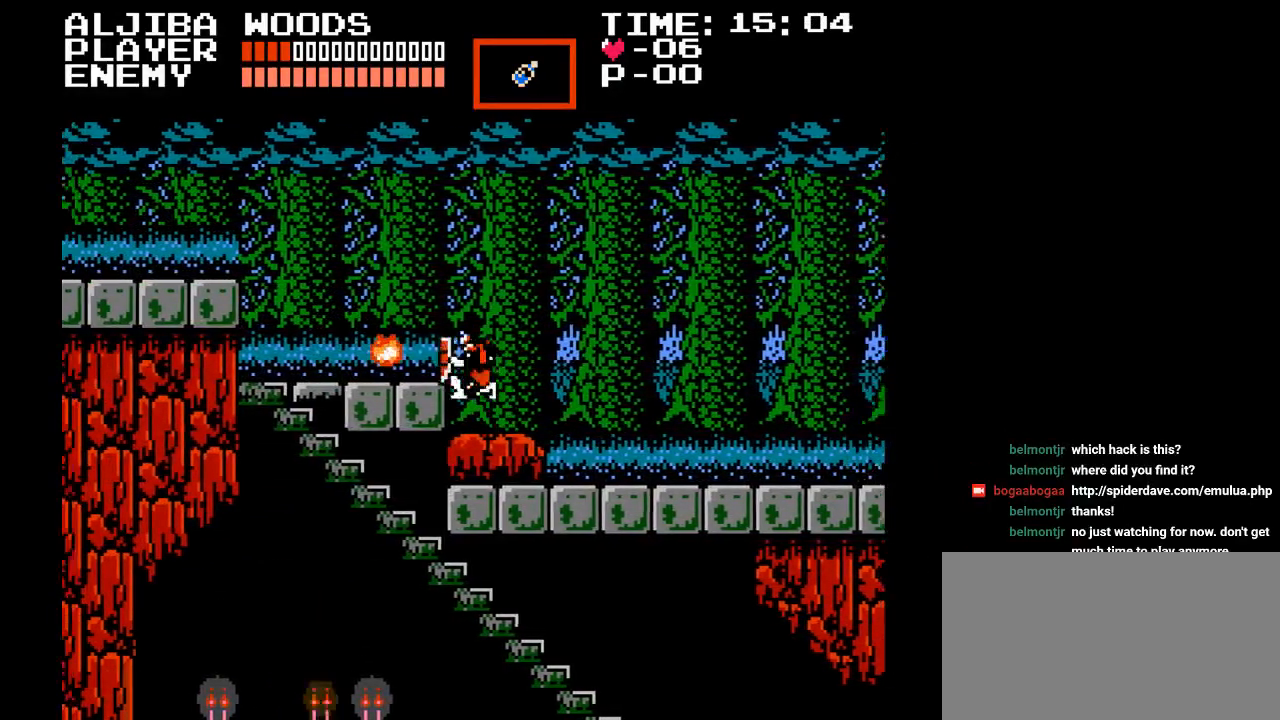
{"buttons": ["DPAD_LEFT"], "events": [[100, "B", "up"]]}
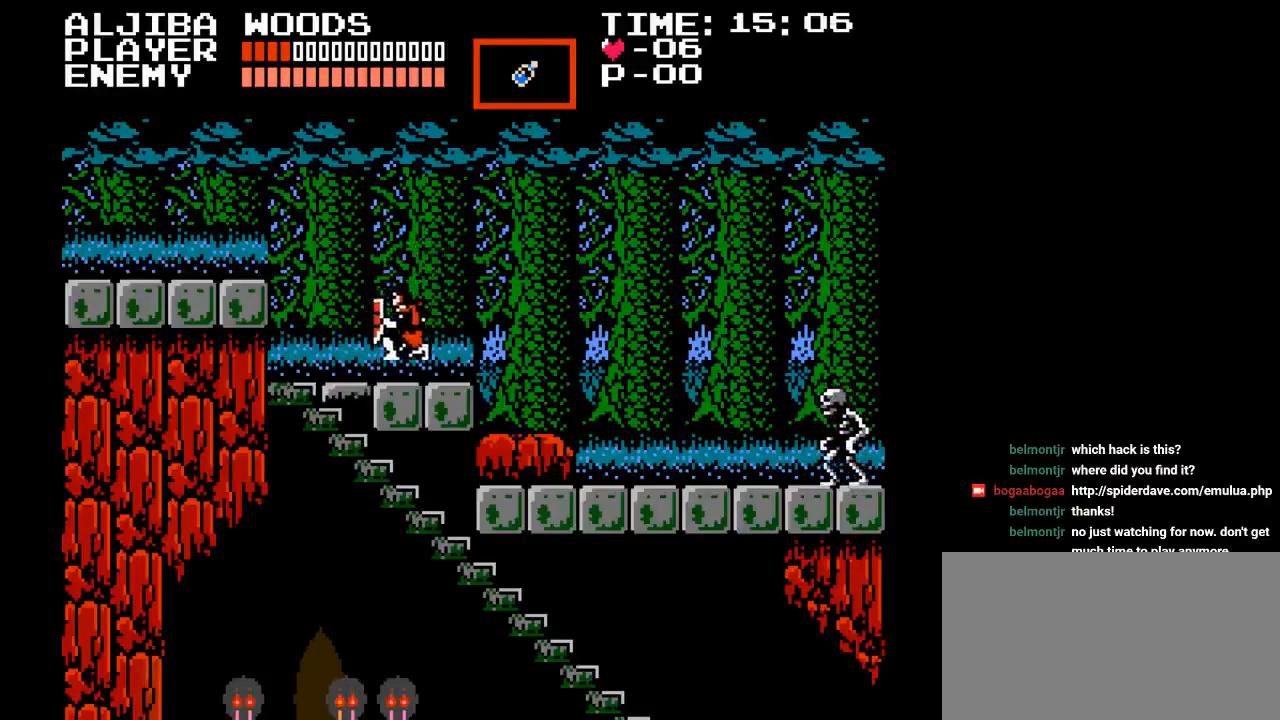
{"buttons": ["B", "DPAD_LEFT"], "events": [[500, "B", "down"]]}
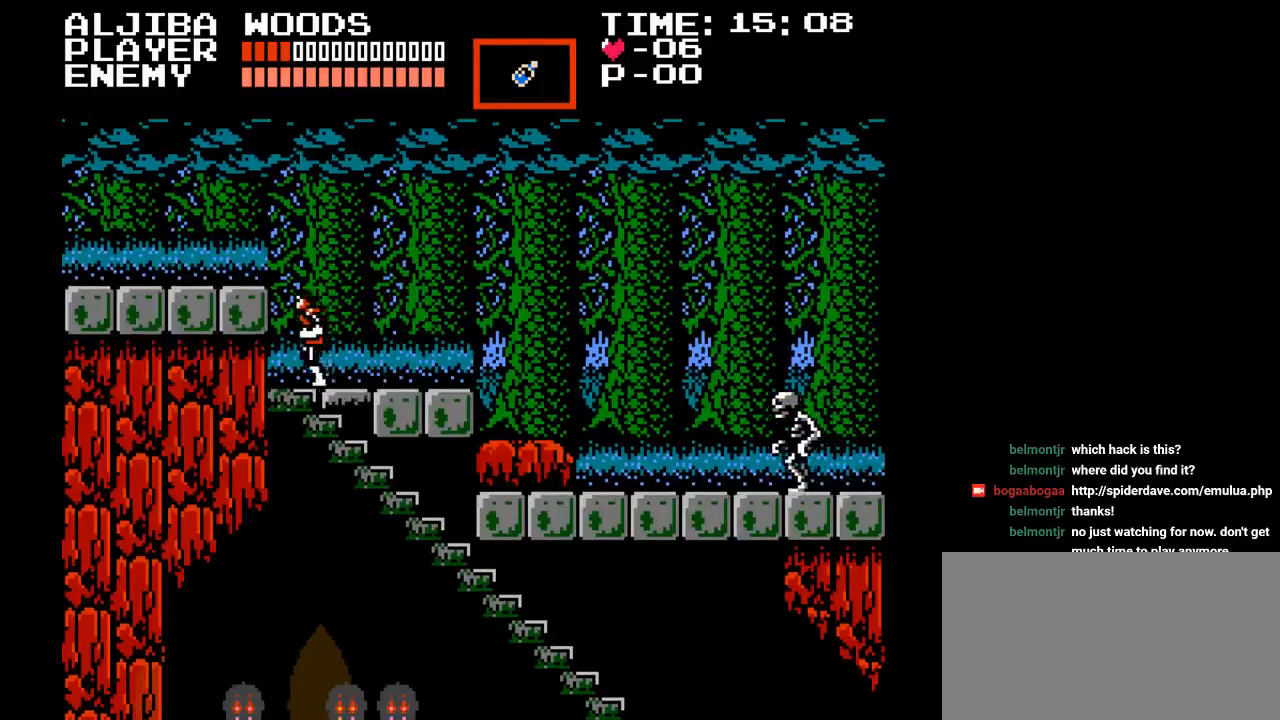
{"buttons": ["DPAD_LEFT"], "events": [[83, "Y", "down"], [183, "B", "up"], [383, "Y", "up"]]}
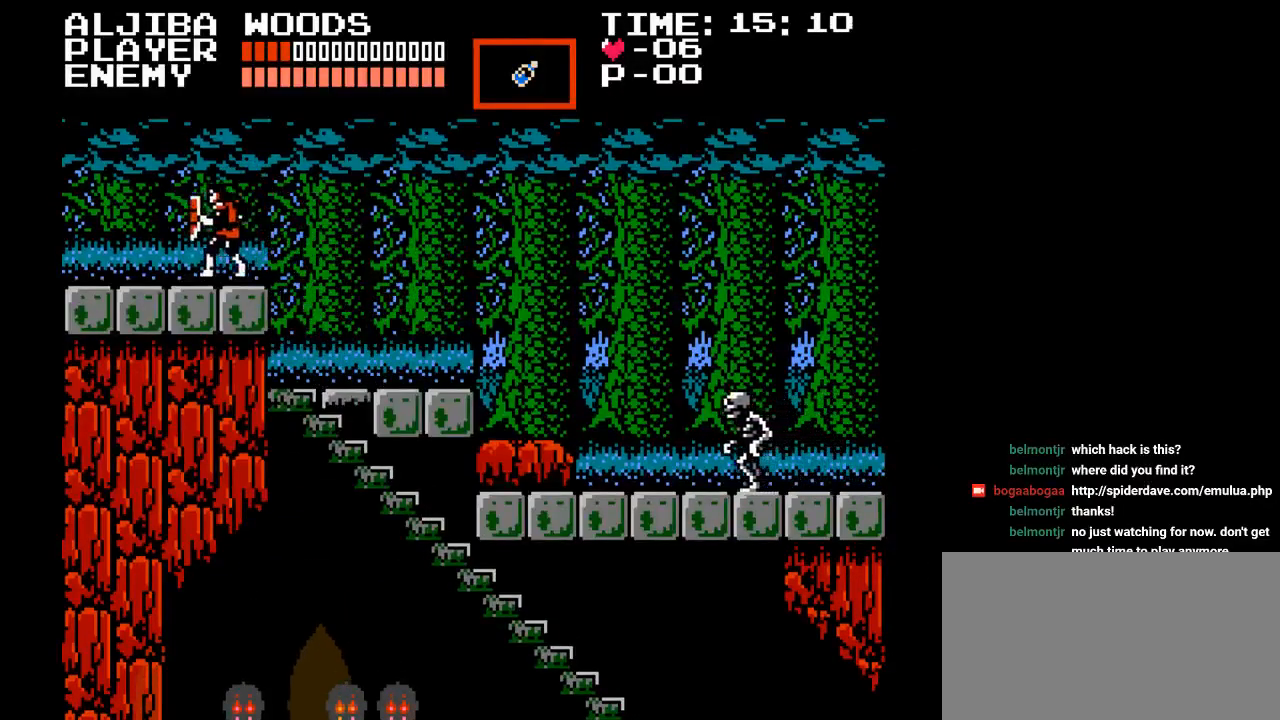
{"buttons": [], "events": [[83, "Y", "down"], [200, "DPAD_LEFT", "up"], [417, "Y", "up"]]}
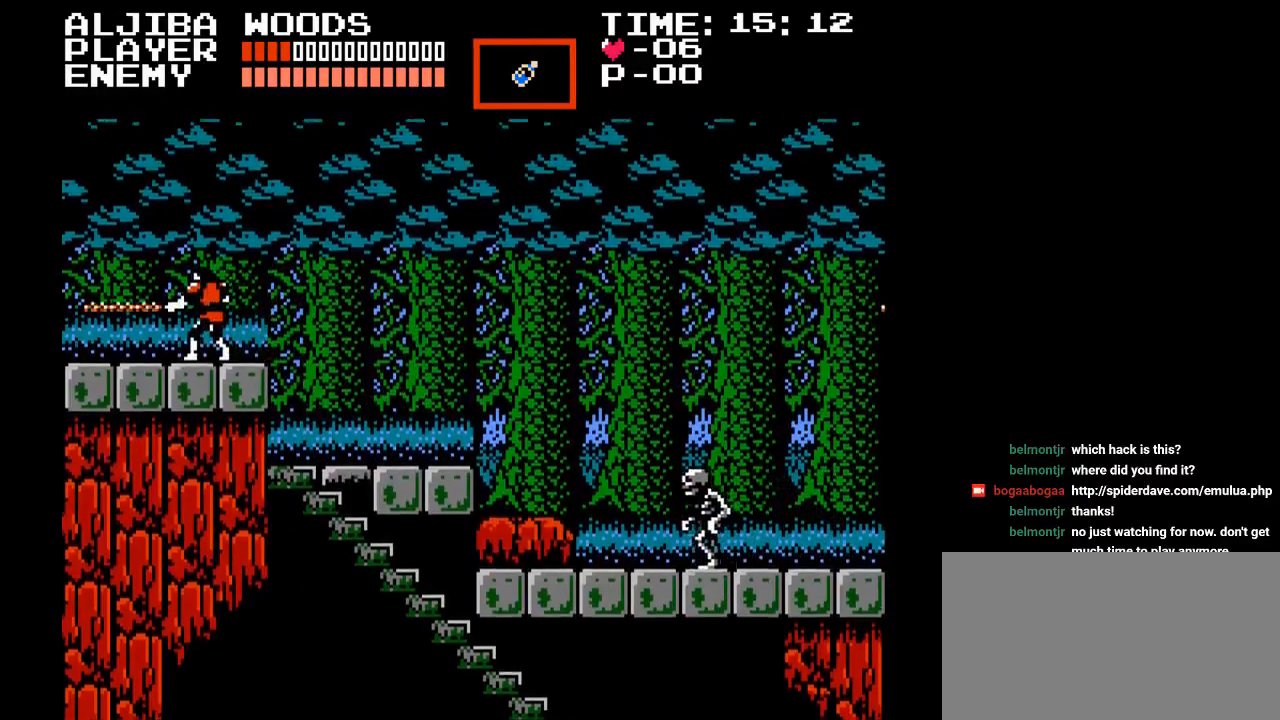
{"buttons": [], "events": []}
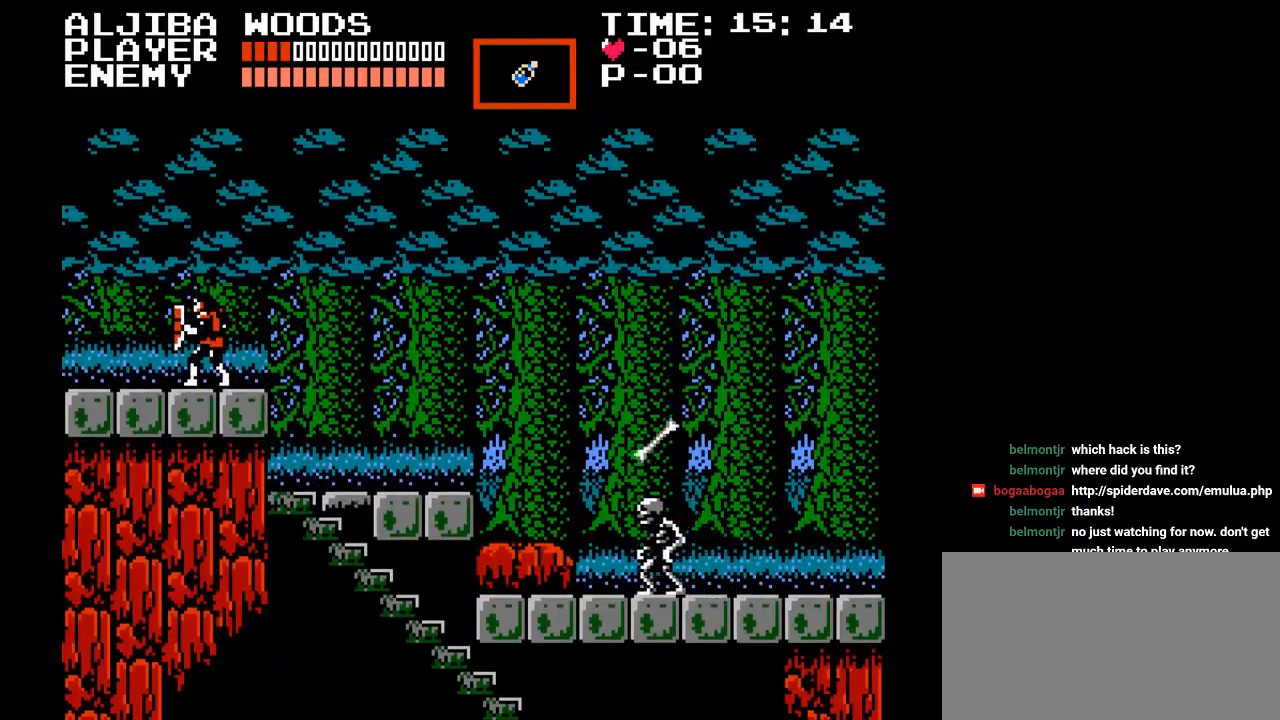
{"buttons": ["DPAD_LEFT"], "events": [[17, "DPAD_RIGHT", "down"], [333, "DPAD_RIGHT", "up"], [467, "DPAD_LEFT", "down"]]}
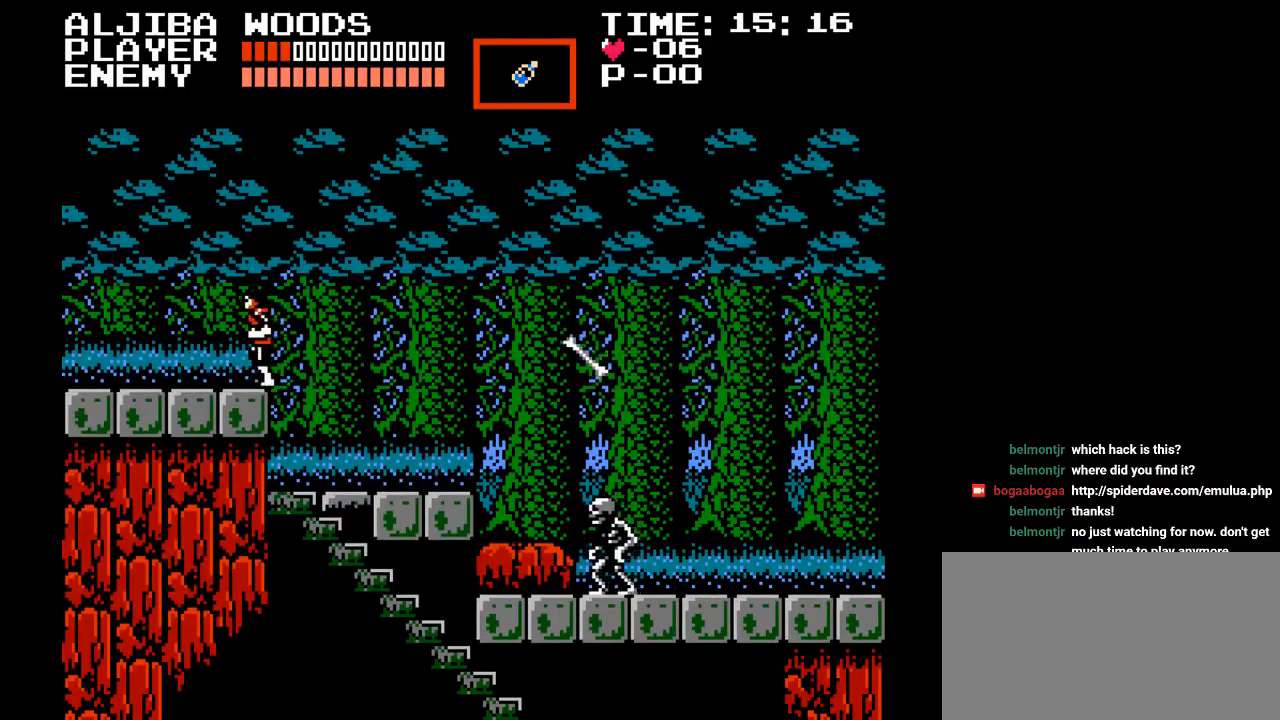
{"buttons": ["DPAD_LEFT"], "events": []}
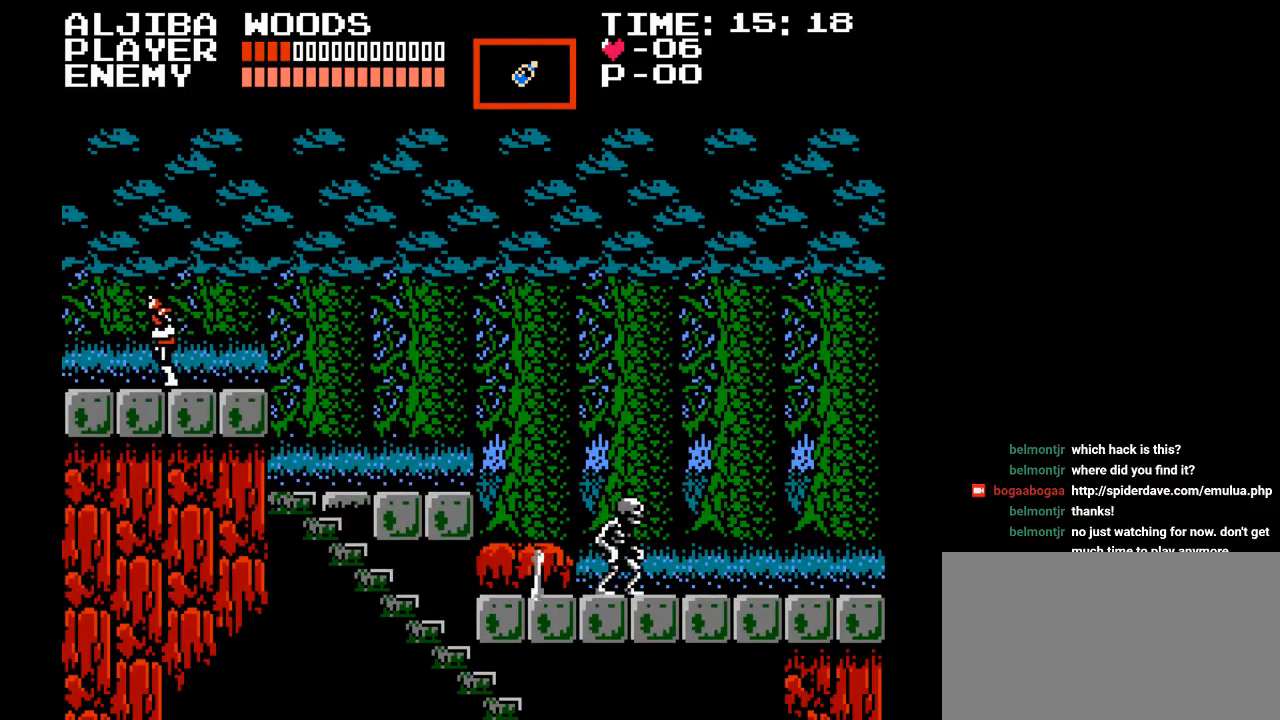
{"buttons": [], "events": [[500, "DPAD_LEFT", "up"]]}
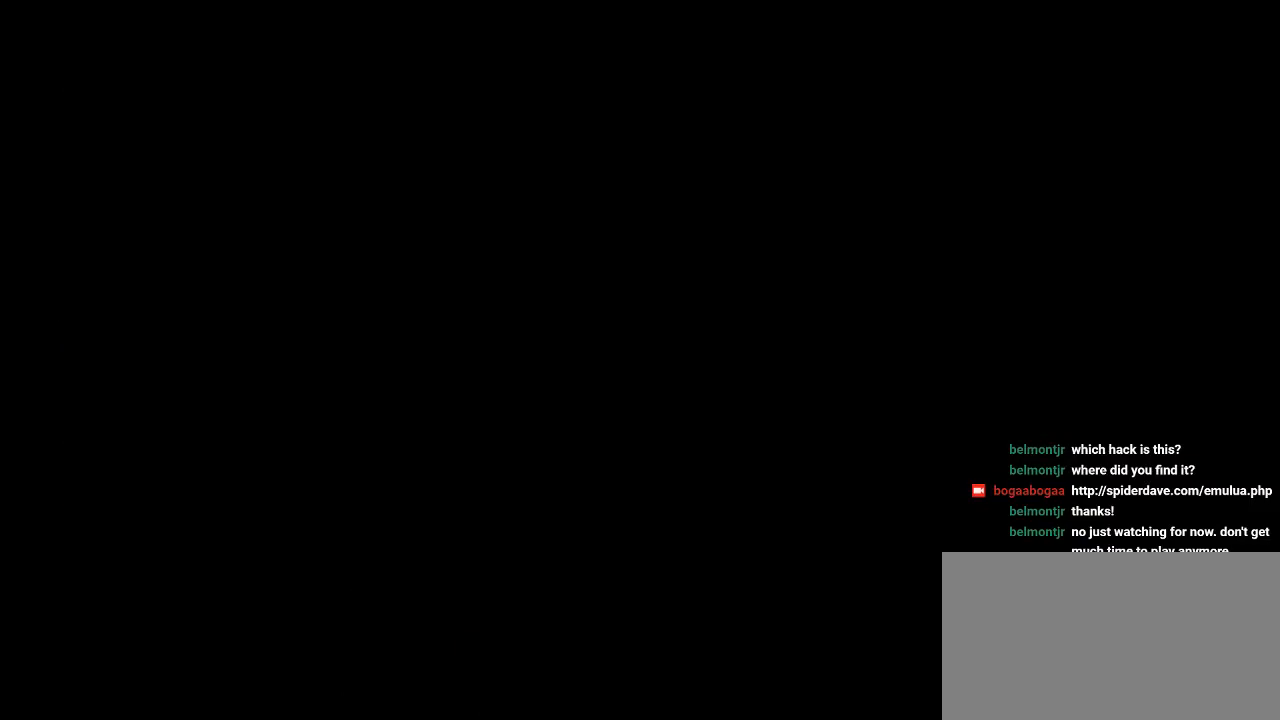
{"buttons": [], "events": []}
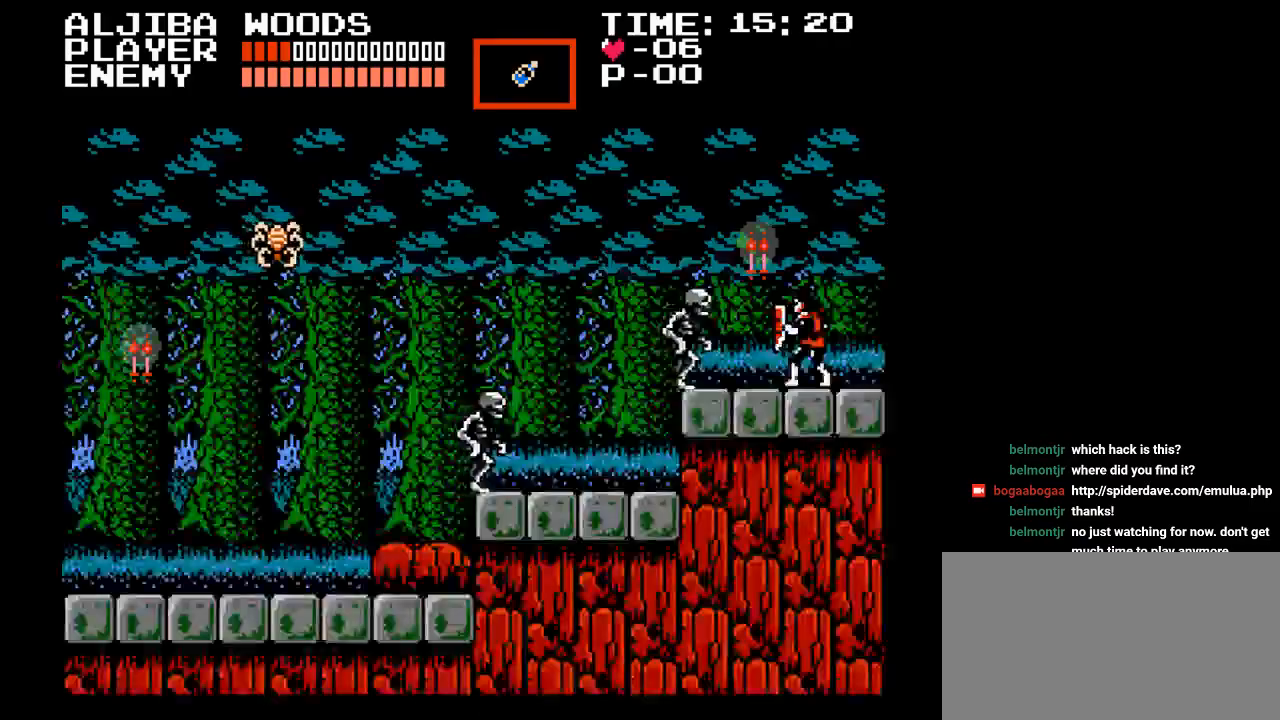
{"buttons": [], "events": [[350, "Y", "down"], [467, "Y", "up"]]}
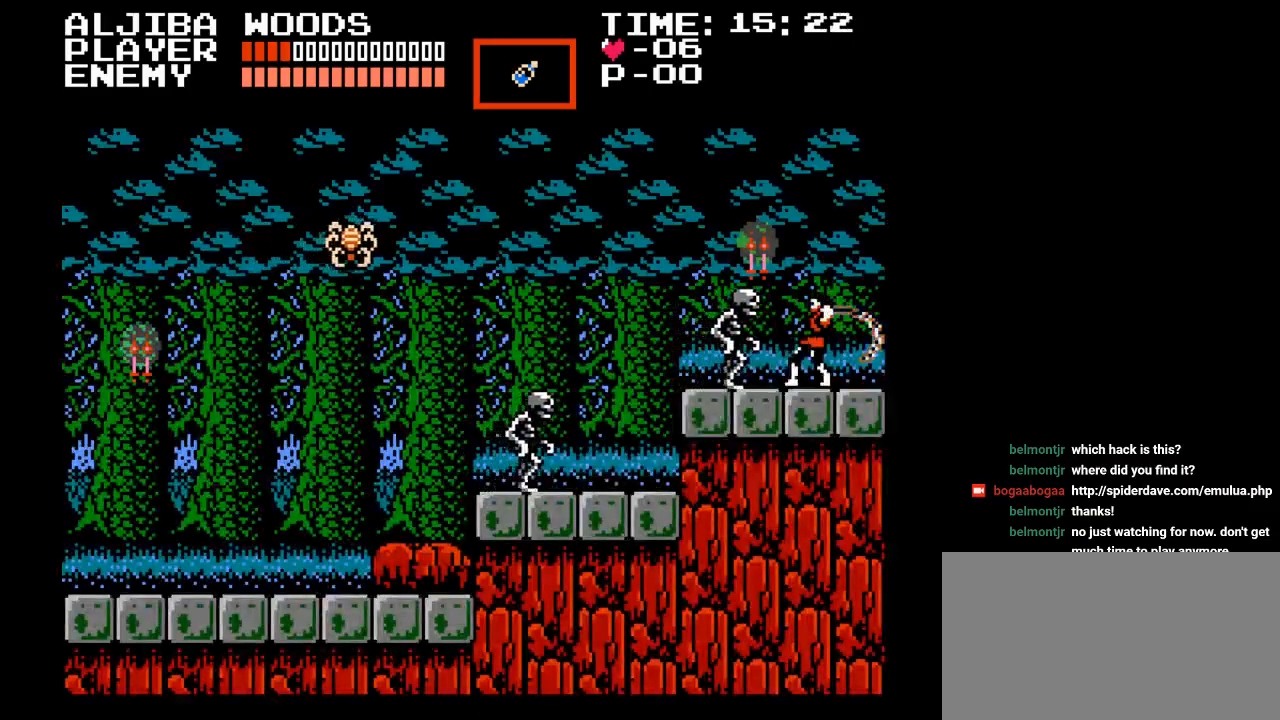
{"buttons": ["Y"], "events": [[17, "Y", "down"], [100, "Y", "up"], [150, "Y", "down"], [250, "Y", "up"], [300, "Y", "down"], [367, "Y", "up"], [417, "Y", "down"]]}
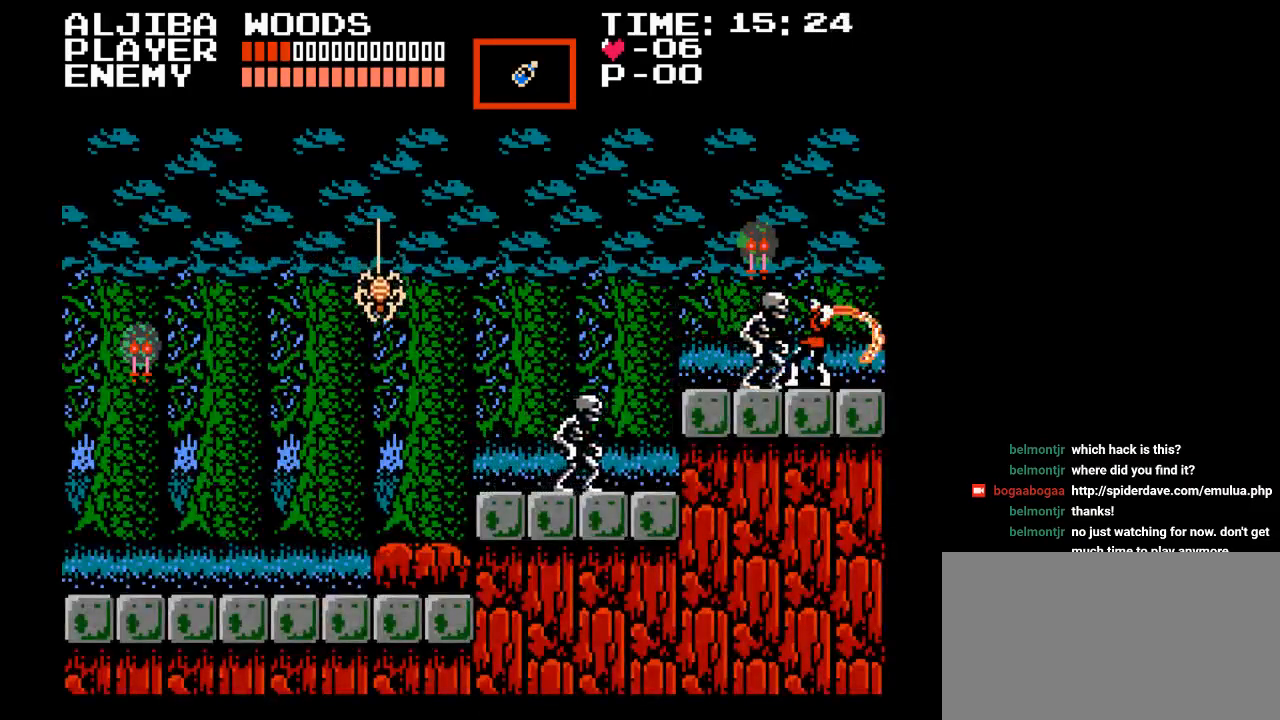
{"buttons": ["B"], "events": [[183, "Y", "up"], [500, "B", "down"]]}
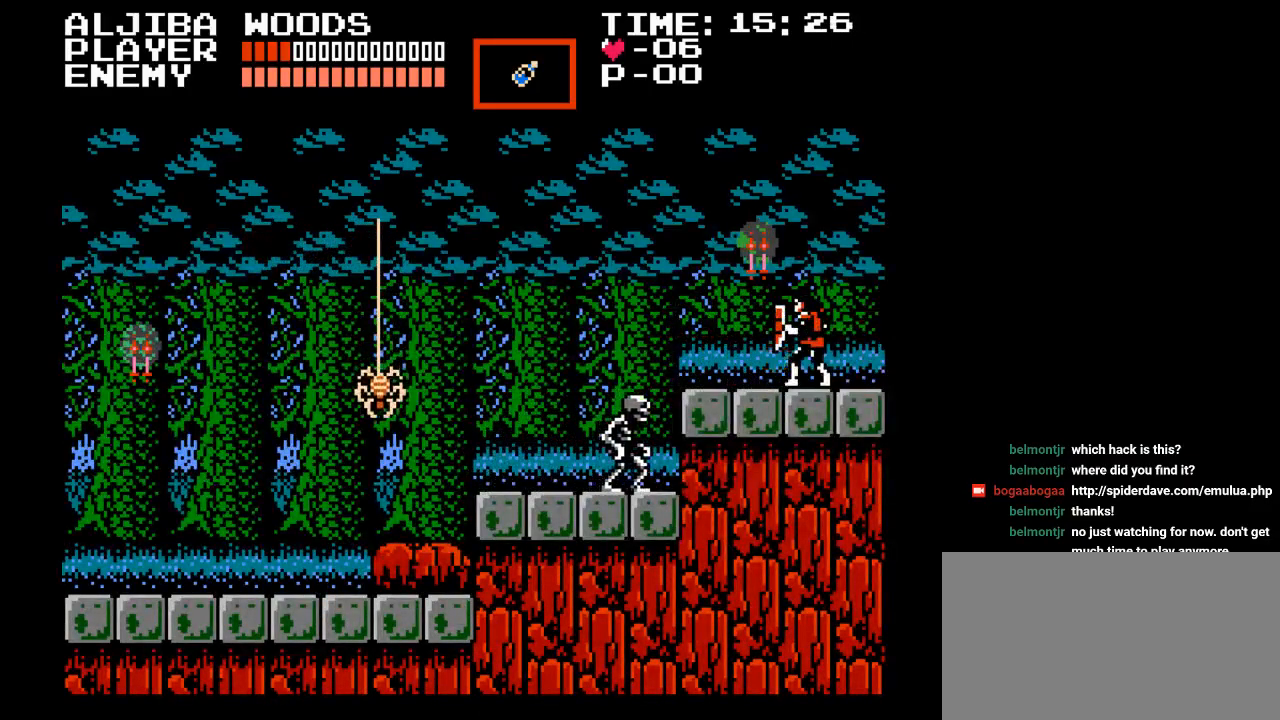
{"buttons": ["Y"], "events": [[150, "B", "up"], [267, "Y", "down"]]}
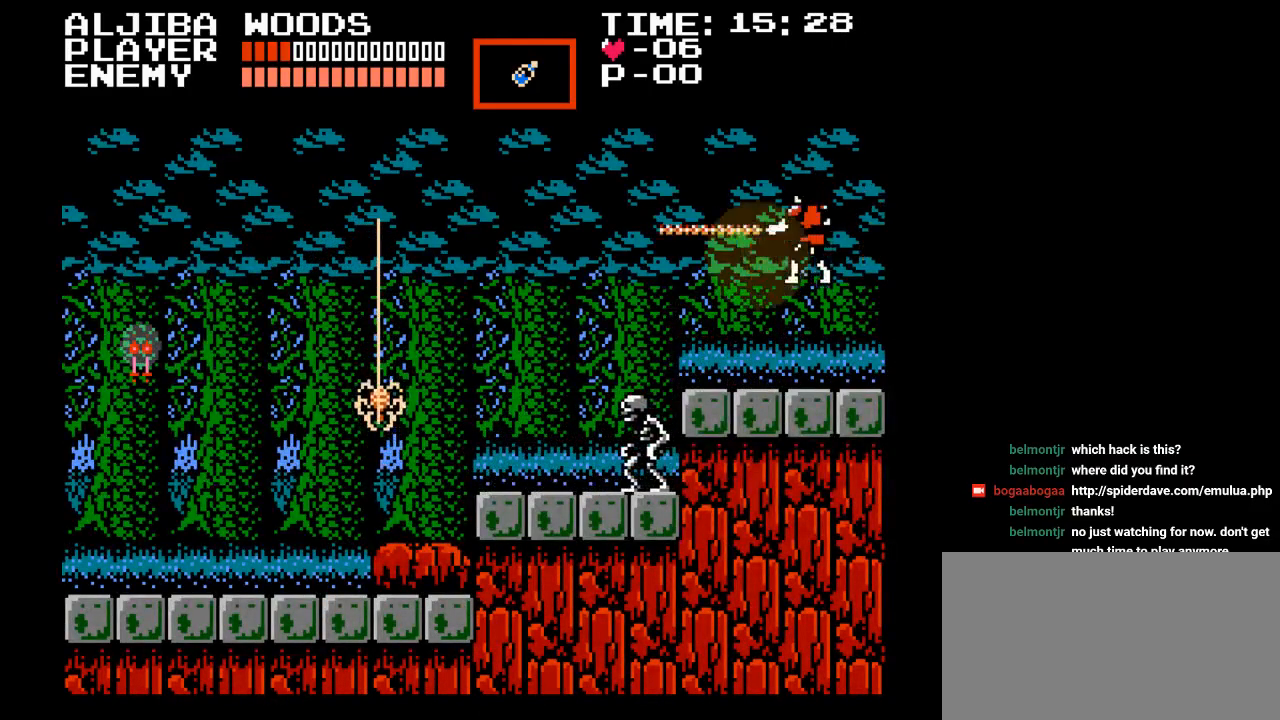
{"buttons": ["DPAD_LEFT"], "events": [[100, "Y", "up"], [483, "DPAD_LEFT", "down"]]}
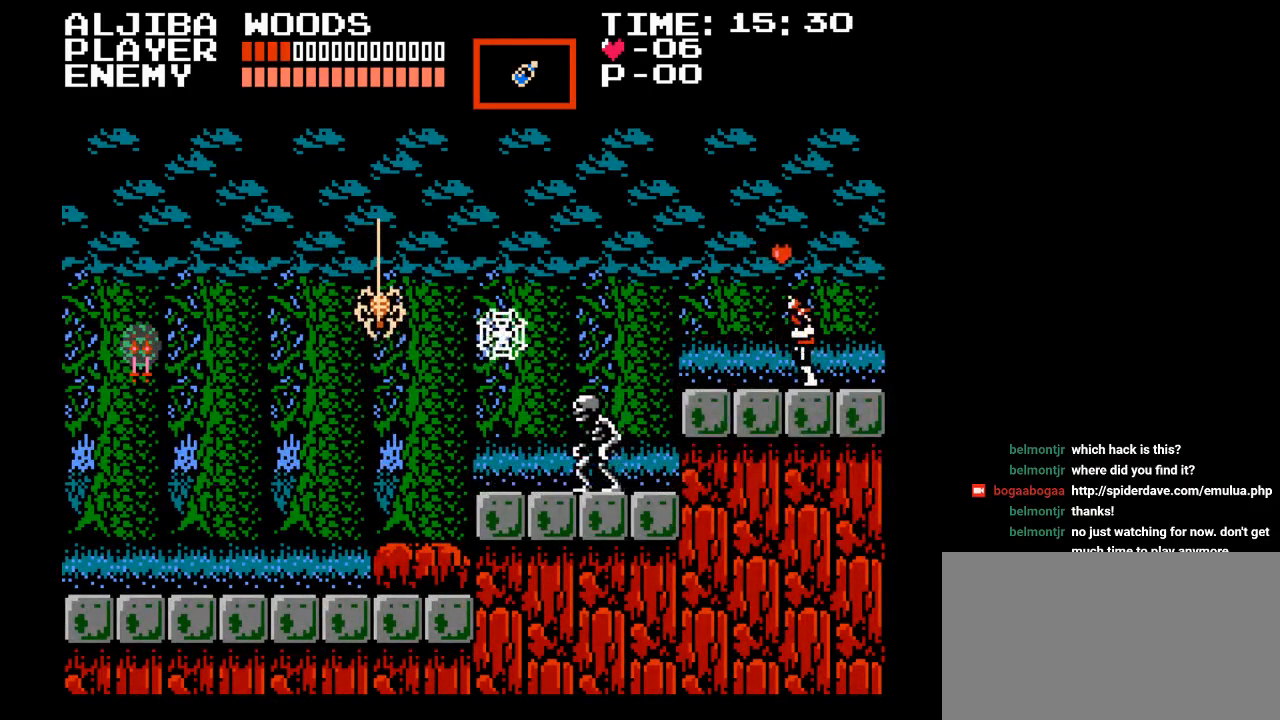
{"buttons": [], "events": [[117, "DPAD_LEFT", "up"], [267, "Y", "down"], [500, "Y", "up"]]}
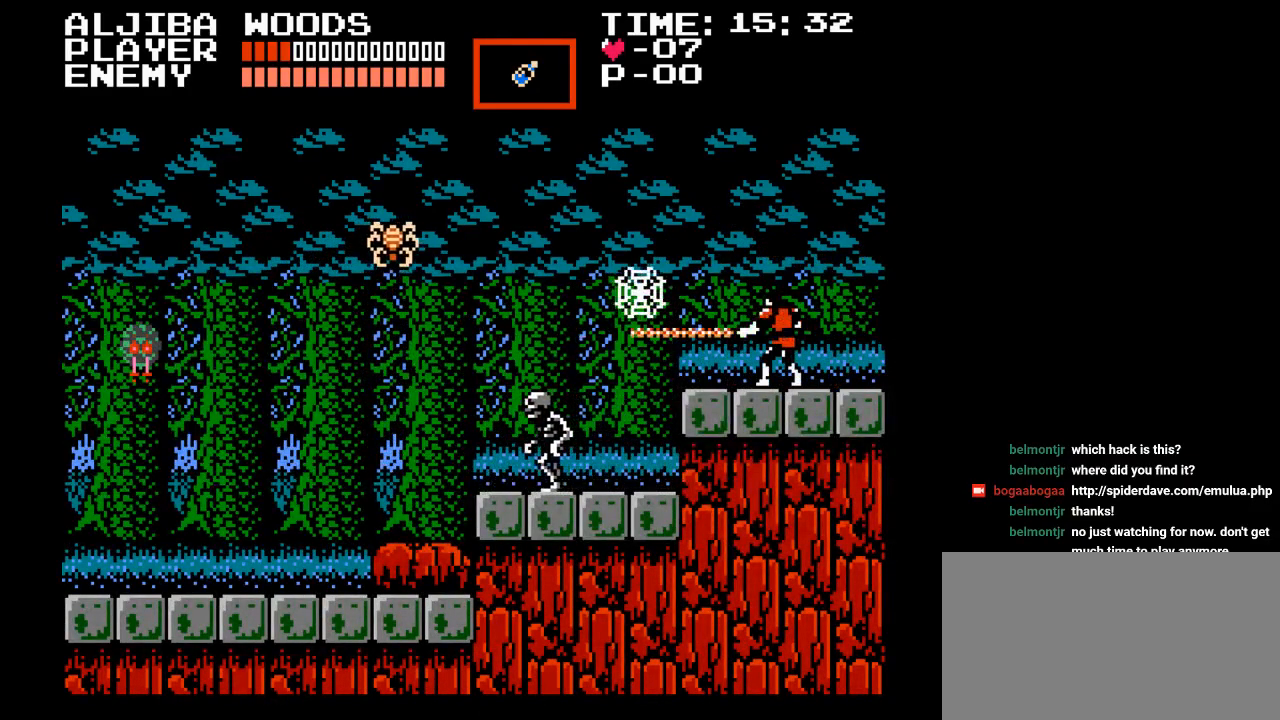
{"buttons": ["DPAD_LEFT"], "events": [[250, "DPAD_LEFT", "down"]]}
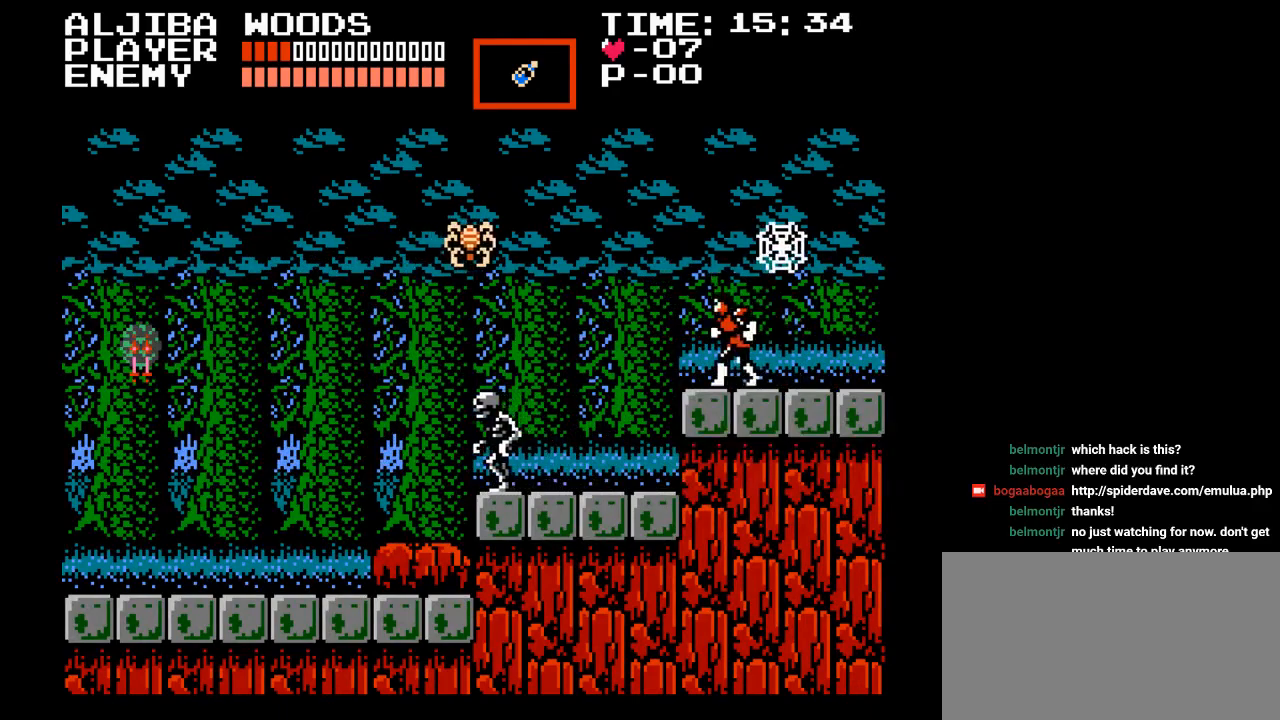
{"buttons": ["Y", "DPAD_LEFT"], "events": [[450, "Y", "down"]]}
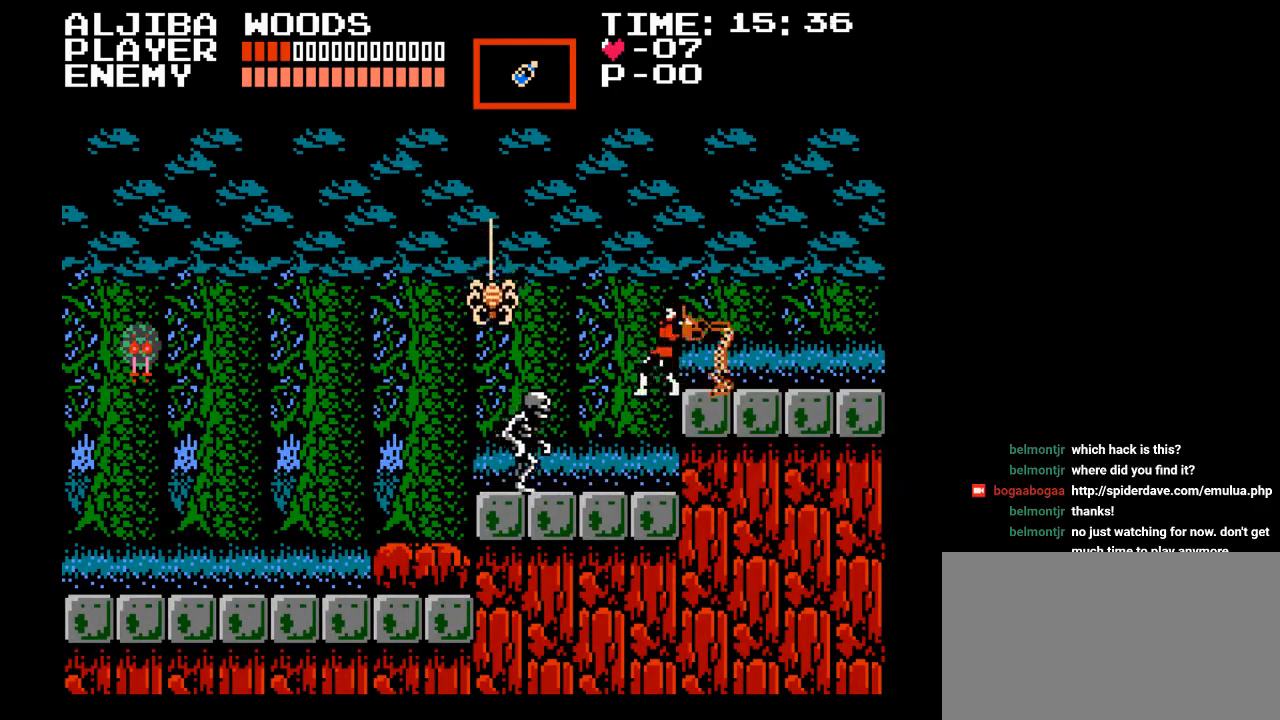
{"buttons": [], "events": [[50, "Y", "up"], [117, "DPAD_LEFT", "up"], [117, "Y", "down"], [183, "Y", "up"], [250, "Y", "down"], [333, "Y", "up"], [417, "Y", "down"], [483, "Y", "up"]]}
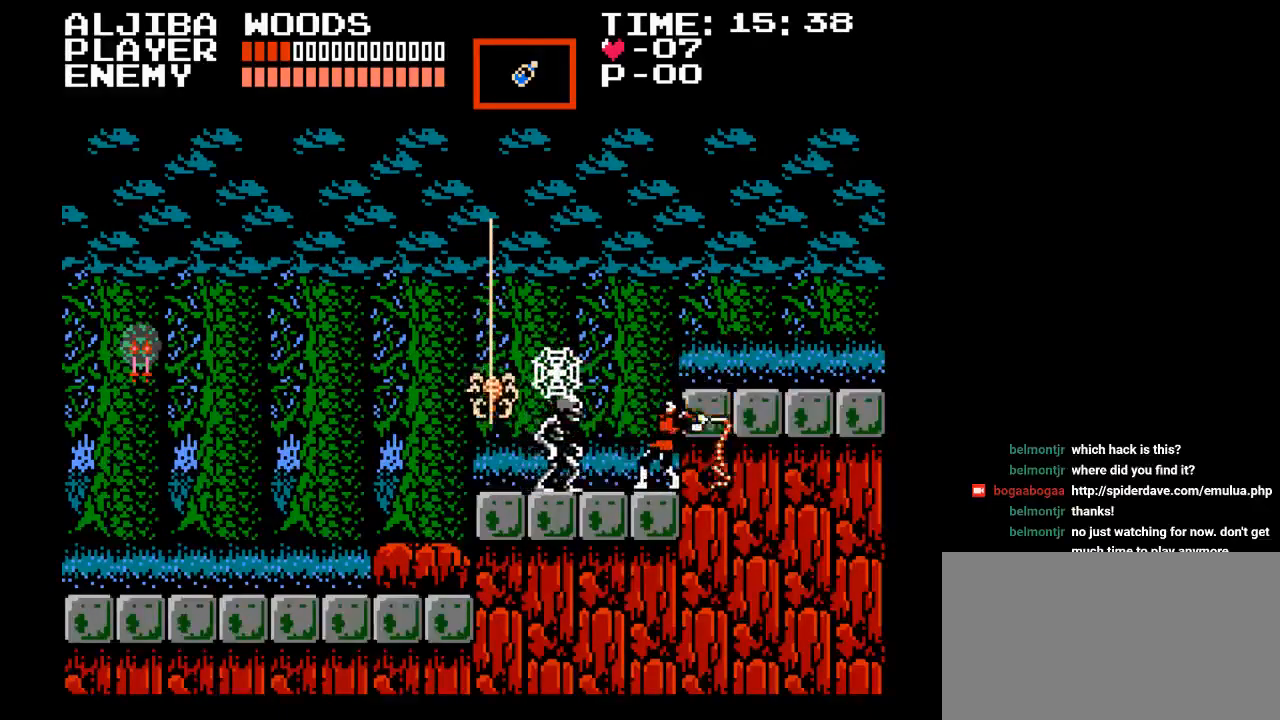
{"buttons": ["Y", "DPAD_LEFT"], "events": [[50, "Y", "down"], [150, "Y", "up"], [200, "Y", "down"], [250, "DPAD_LEFT", "down"], [300, "Y", "up"], [333, "Y", "down"], [367, "DPAD_LEFT", "up"], [433, "Y", "up"], [467, "DPAD_LEFT", "down"], [500, "Y", "down"]]}
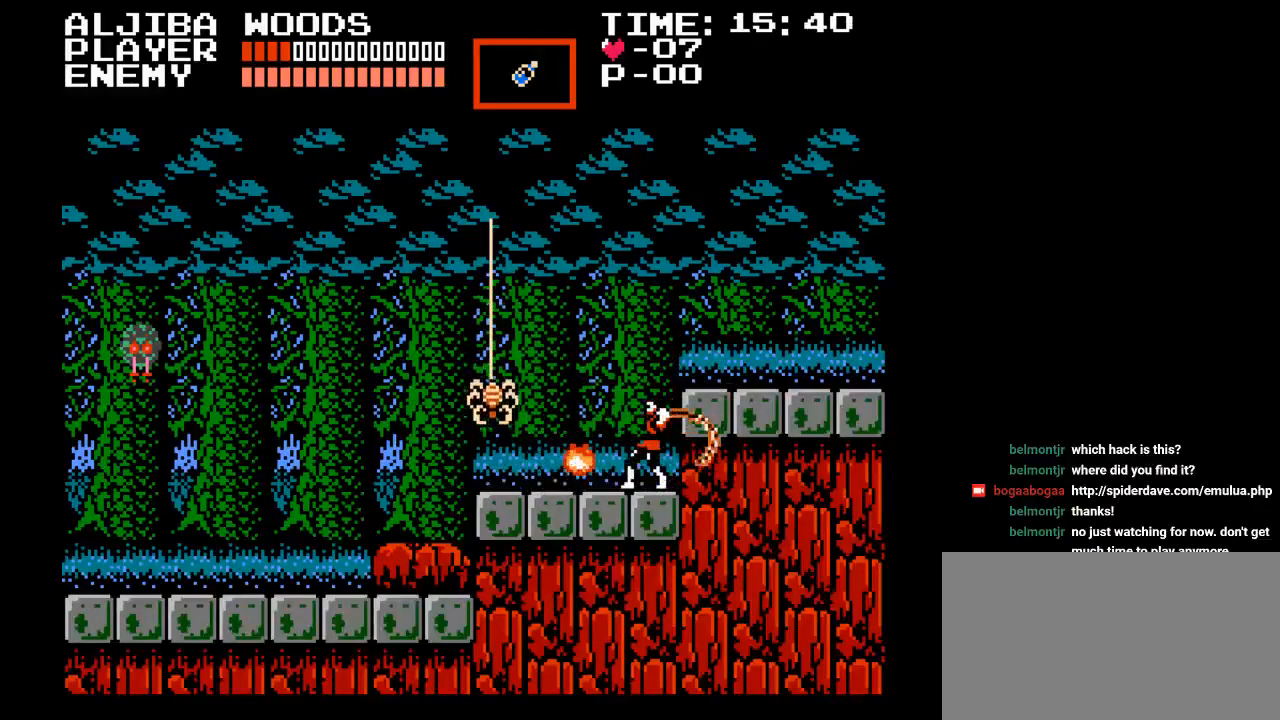
{"buttons": ["DPAD_LEFT"], "events": [[67, "Y", "up"], [150, "Y", "down"], [233, "Y", "up"]]}
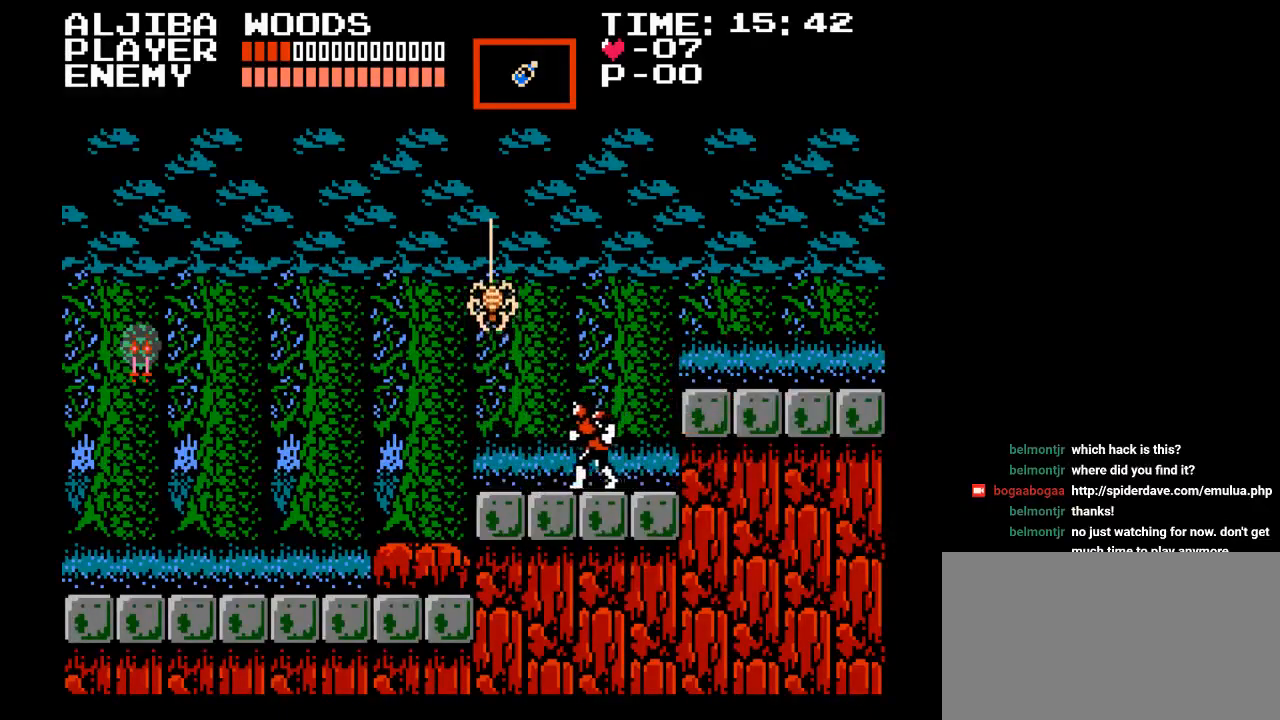
{"buttons": ["DPAD_LEFT"], "events": []}
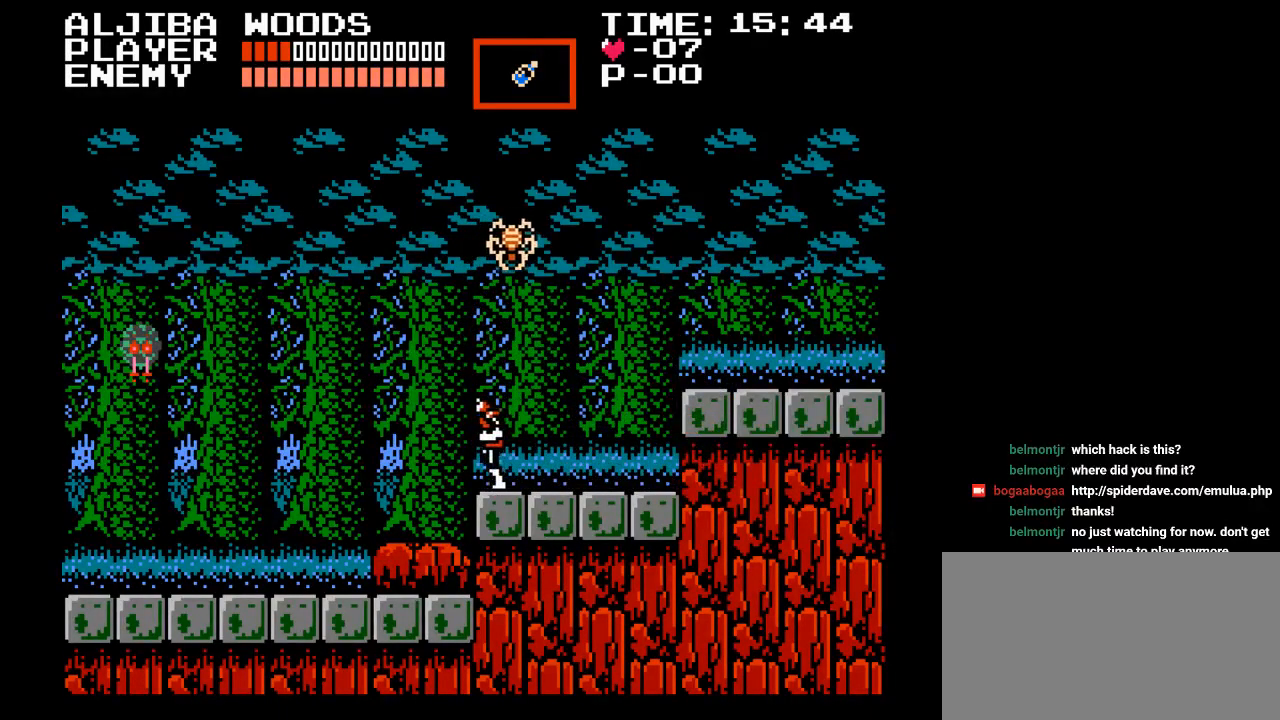
{"buttons": ["DPAD_LEFT"], "events": []}